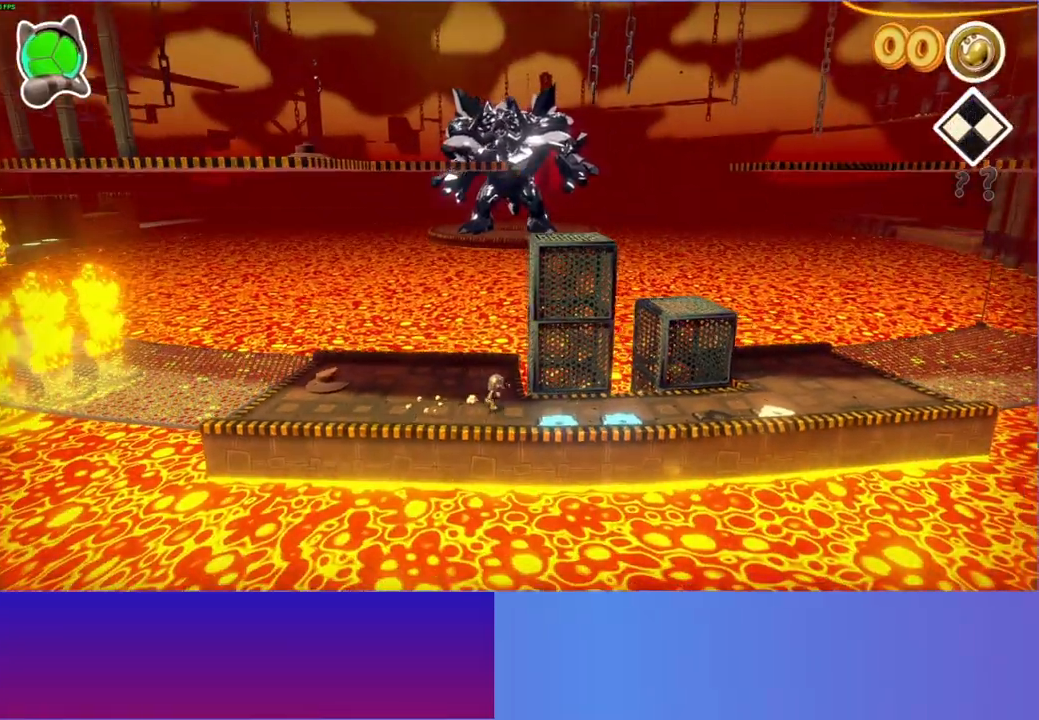
Gameplay with a controller (Xbox layout); each line is a JSON object with the inputs held at the frame after it. "events" lists button and stick changes between this image and that frame as [ms after this image, input, new state], when the widget could be followed in between. Not read: R3.
{"buttons": [], "left_stick": "down-right", "right_stick": "center", "events": [[283, "left_stick", "down-right"]]}
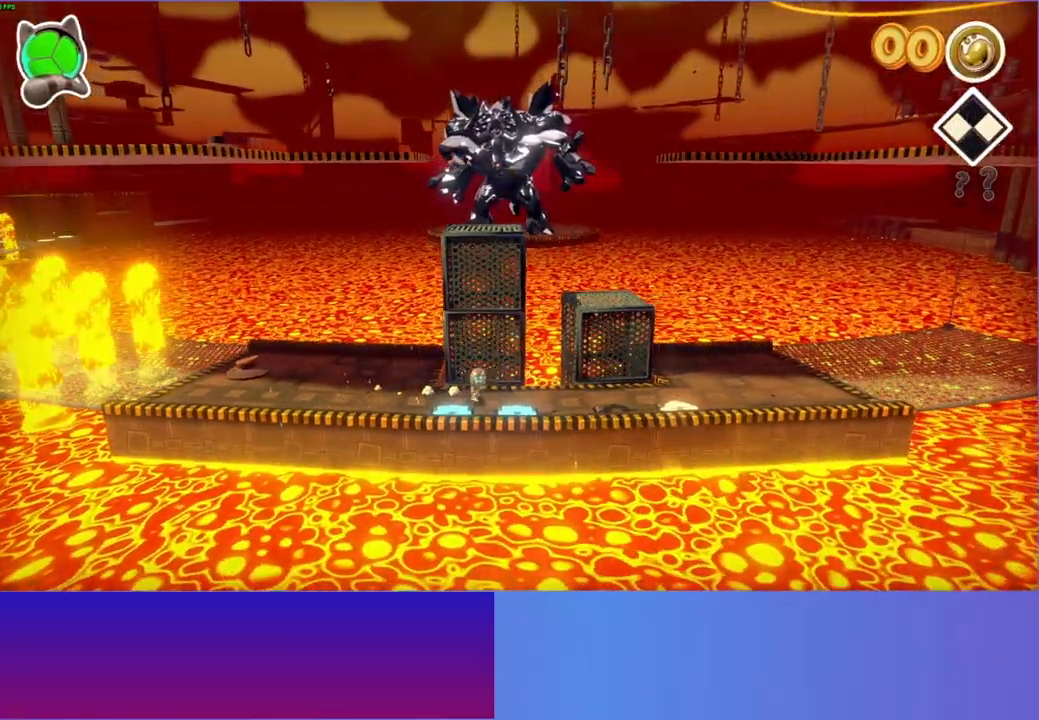
{"buttons": [], "left_stick": "right", "right_stick": "center", "events": [[183, "left_stick", "right"]]}
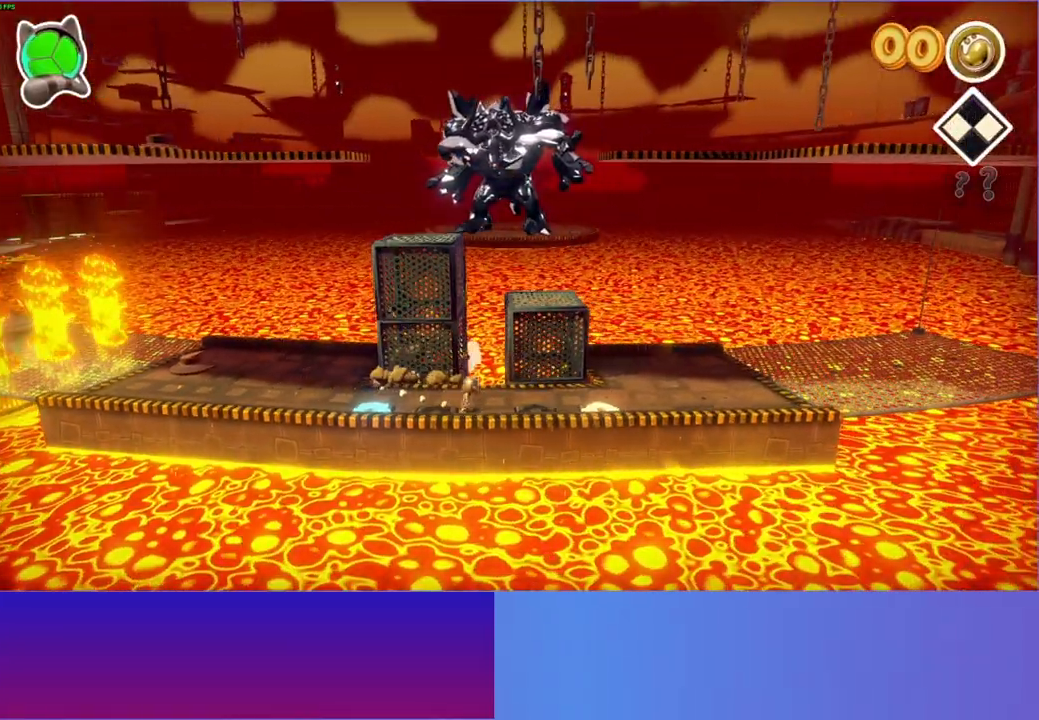
{"buttons": [], "left_stick": "up-left", "right_stick": "center", "events": [[150, "left_stick", "down-right"], [333, "left_stick", "up-right"], [417, "left_stick", "up-left"]]}
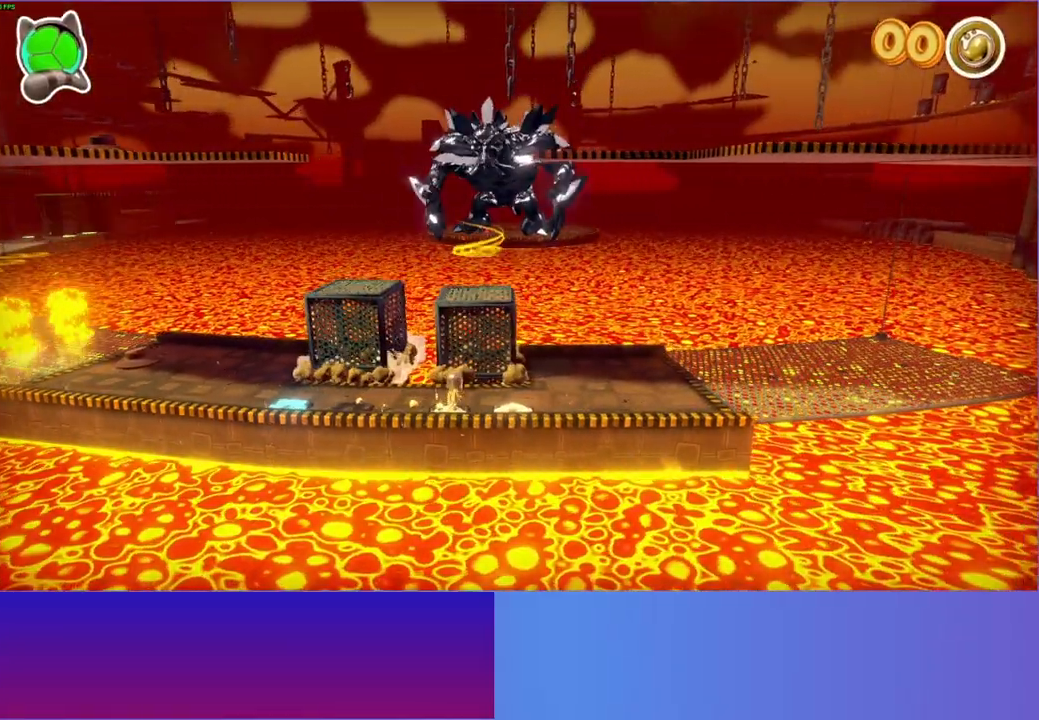
{"buttons": ["A"], "left_stick": "up-left", "right_stick": "center", "events": [[33, "left_stick", "left"], [267, "left_stick", "up-left"], [483, "A", "down"]]}
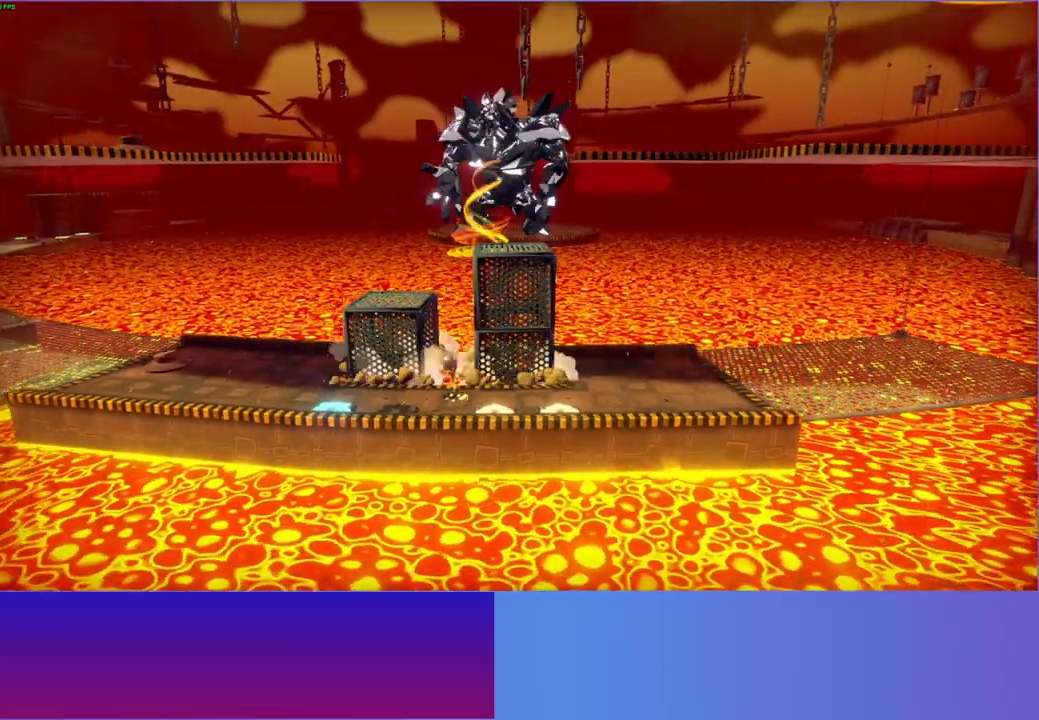
{"buttons": [], "left_stick": "up-right", "right_stick": "center", "events": [[383, "A", "up"], [433, "left_stick", "up-right"]]}
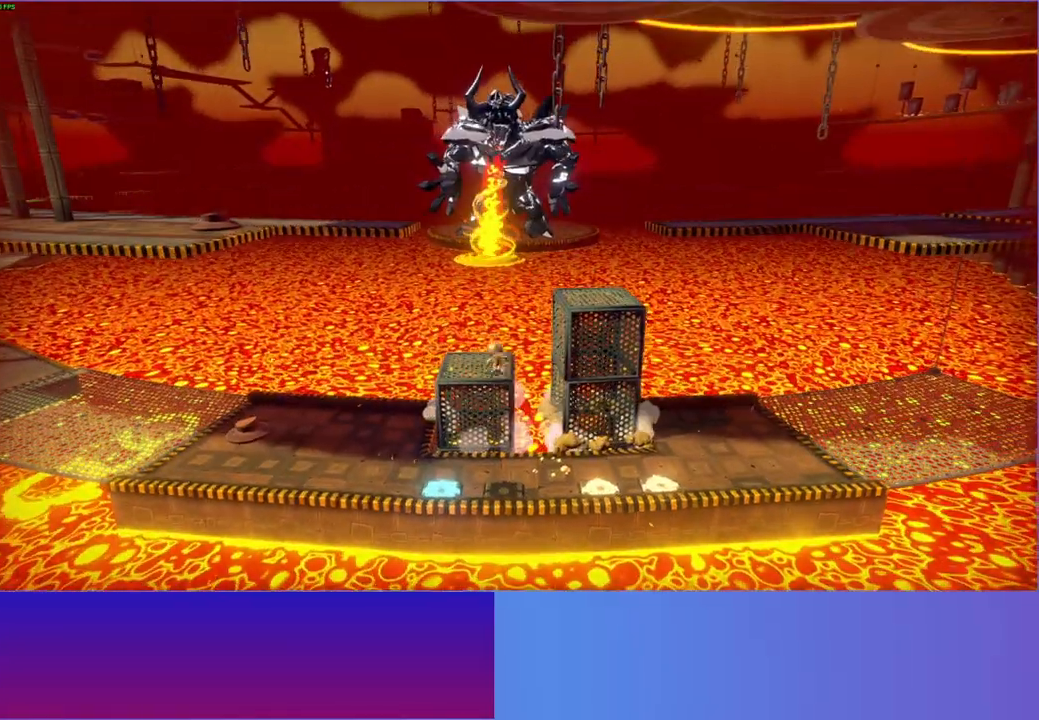
{"buttons": ["A"], "left_stick": "right", "right_stick": "center", "events": [[67, "left_stick", "right"], [267, "A", "down"]]}
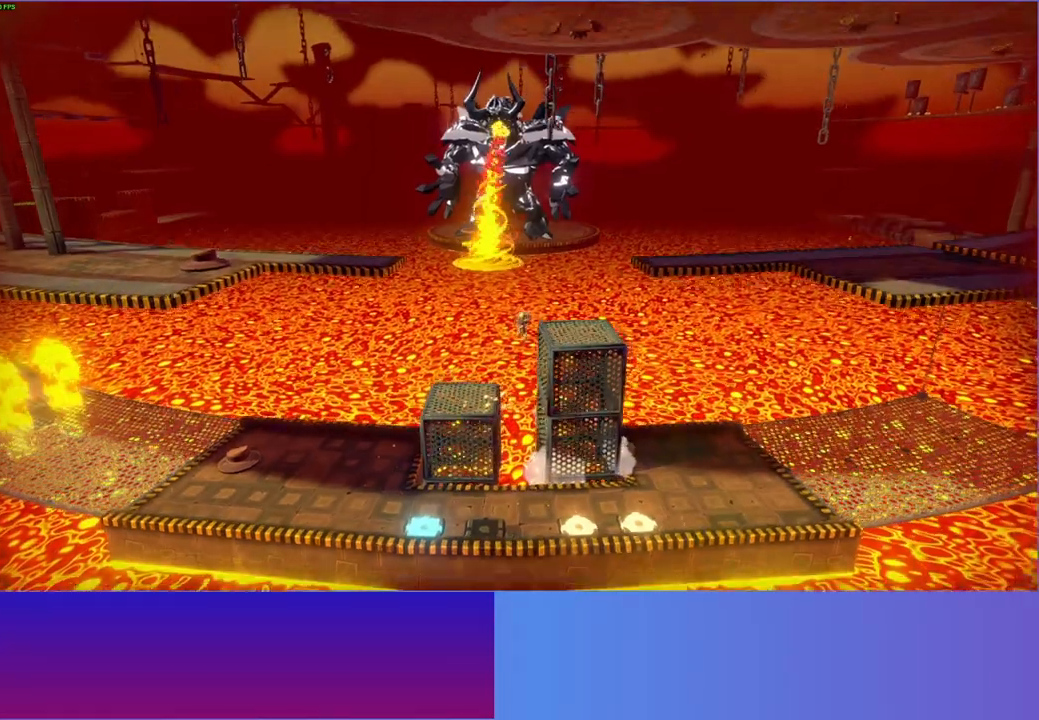
{"buttons": ["A"], "left_stick": "right", "right_stick": "center", "events": [[150, "A", "up"], [383, "A", "down"]]}
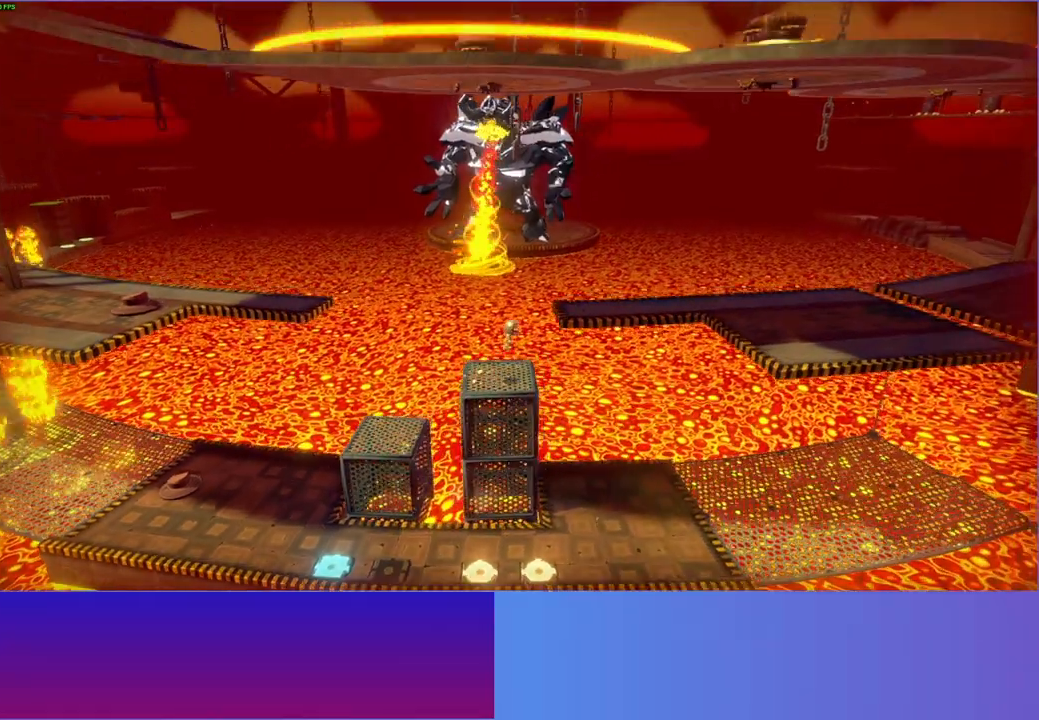
{"buttons": [], "left_stick": "right", "right_stick": "center", "events": [[367, "A", "up"]]}
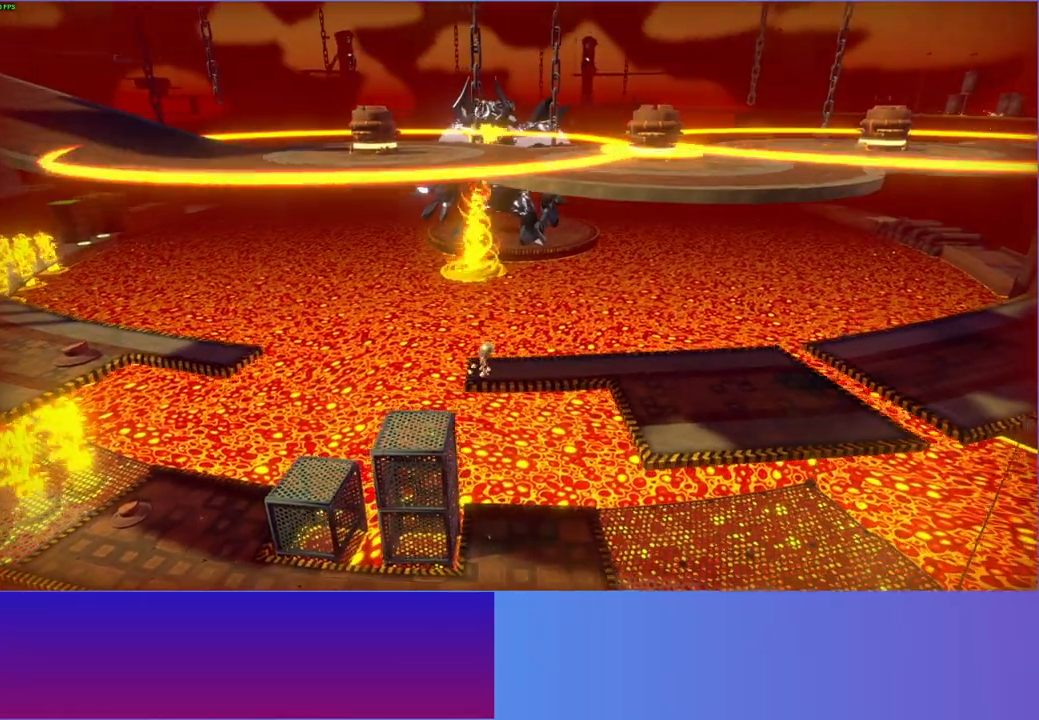
{"buttons": [], "left_stick": "right", "right_stick": "center", "events": [[17, "Y", "down"], [150, "Y", "up"]]}
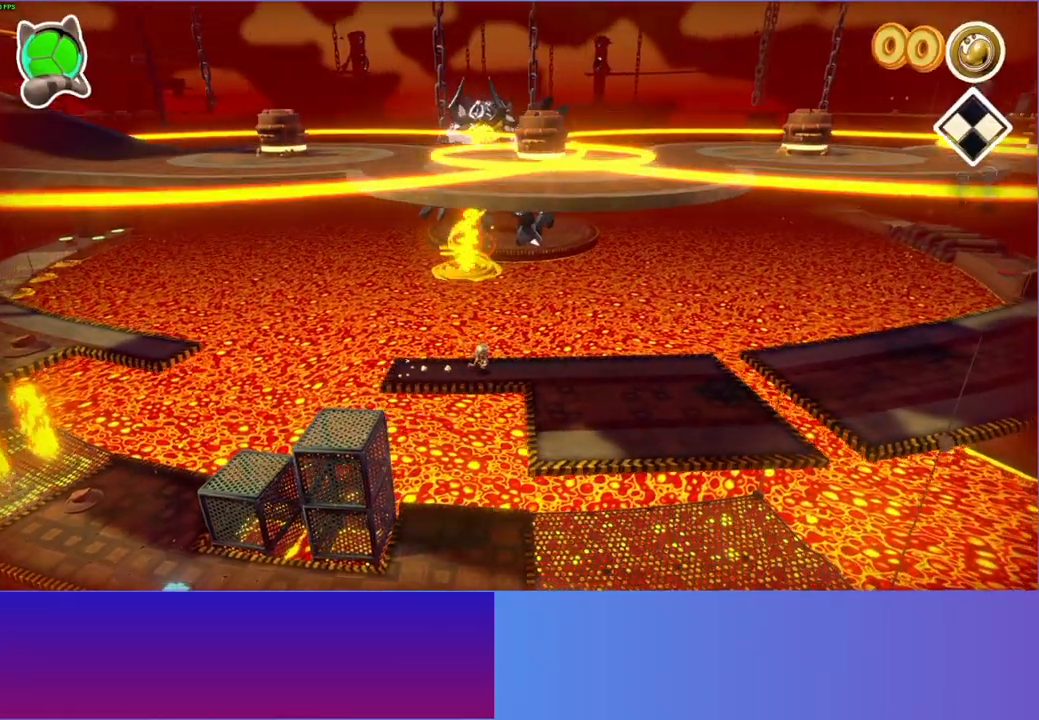
{"buttons": [], "left_stick": "right", "right_stick": "center", "events": []}
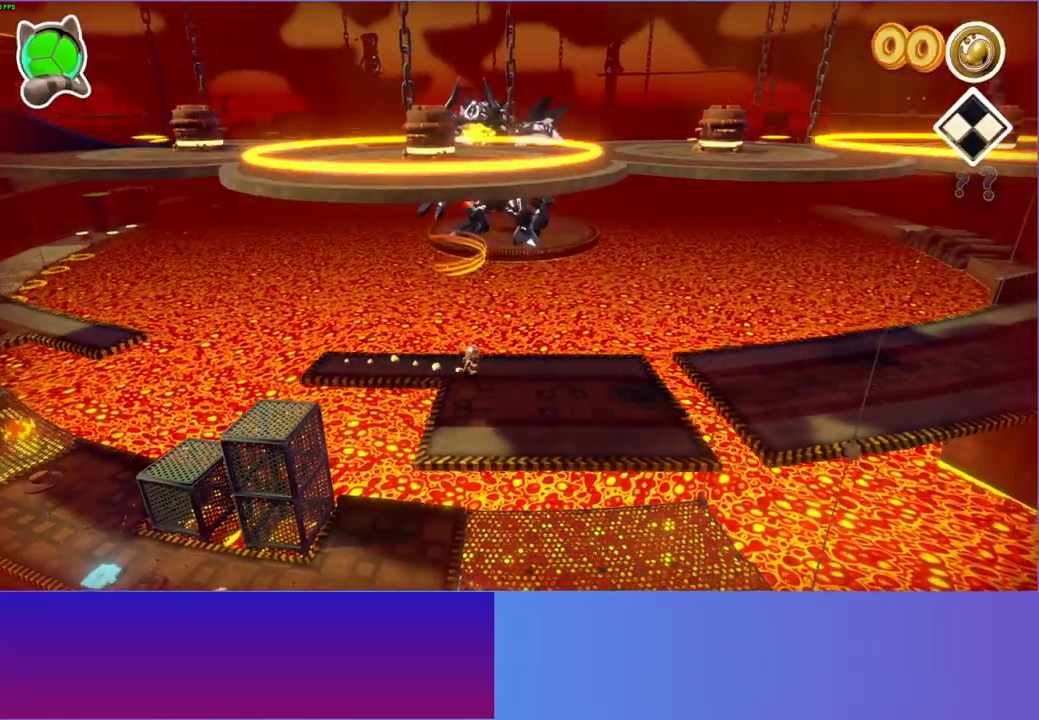
{"buttons": [], "left_stick": "right", "right_stick": "center", "events": []}
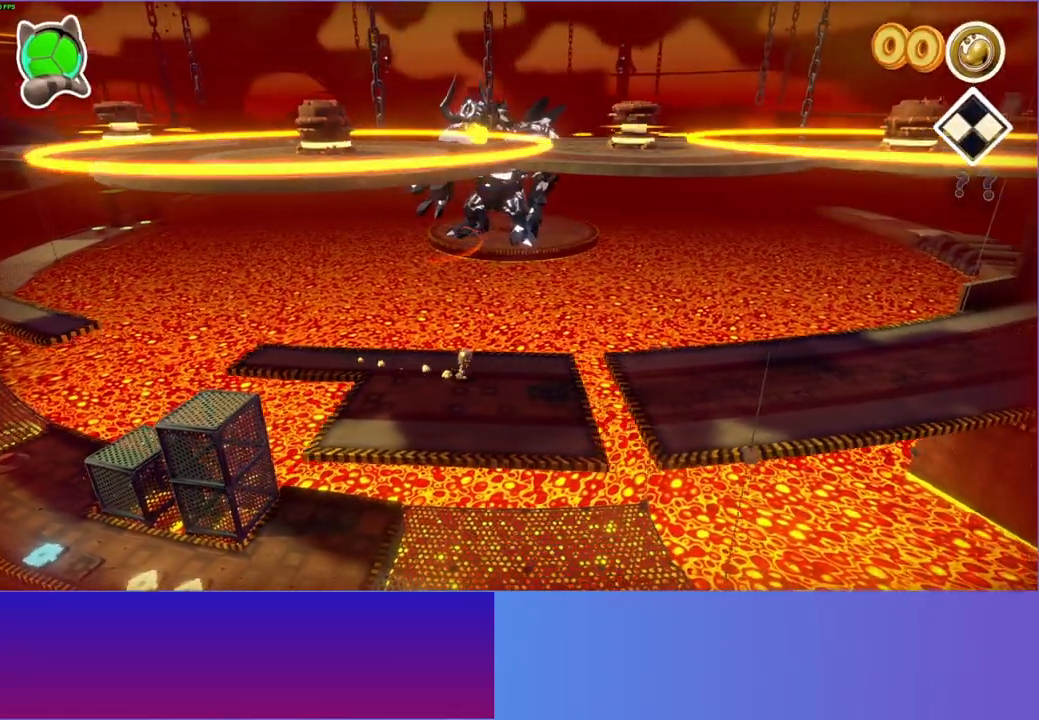
{"buttons": [], "left_stick": "right", "right_stick": "center", "events": []}
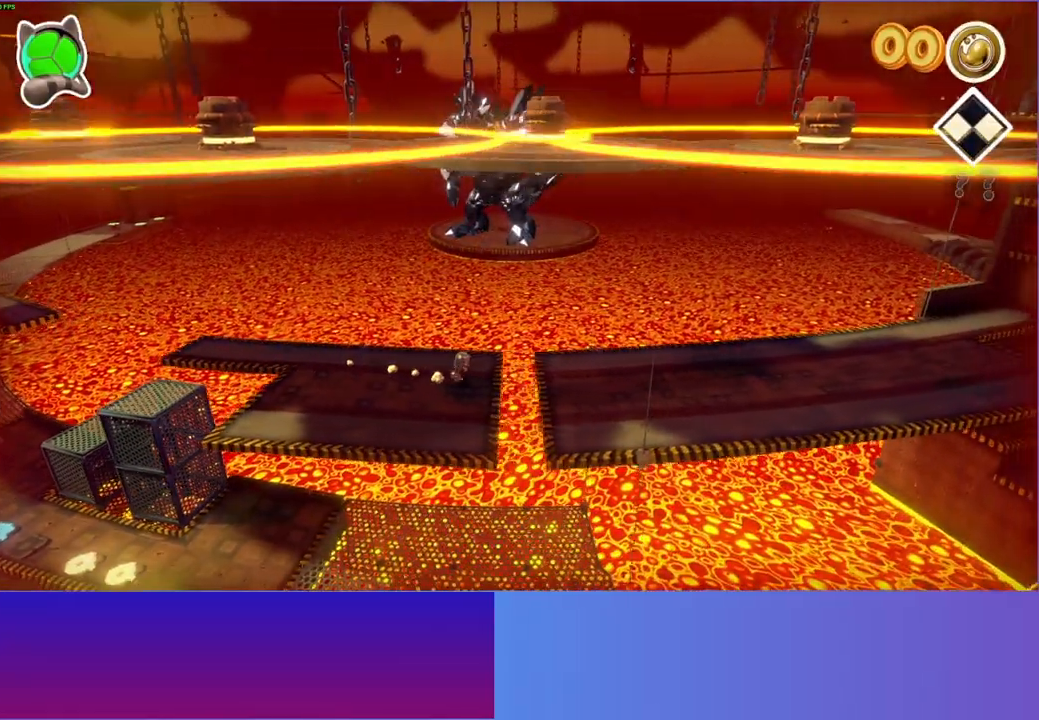
{"buttons": [], "left_stick": "right", "right_stick": "center", "events": [[83, "A", "down"], [217, "A", "up"]]}
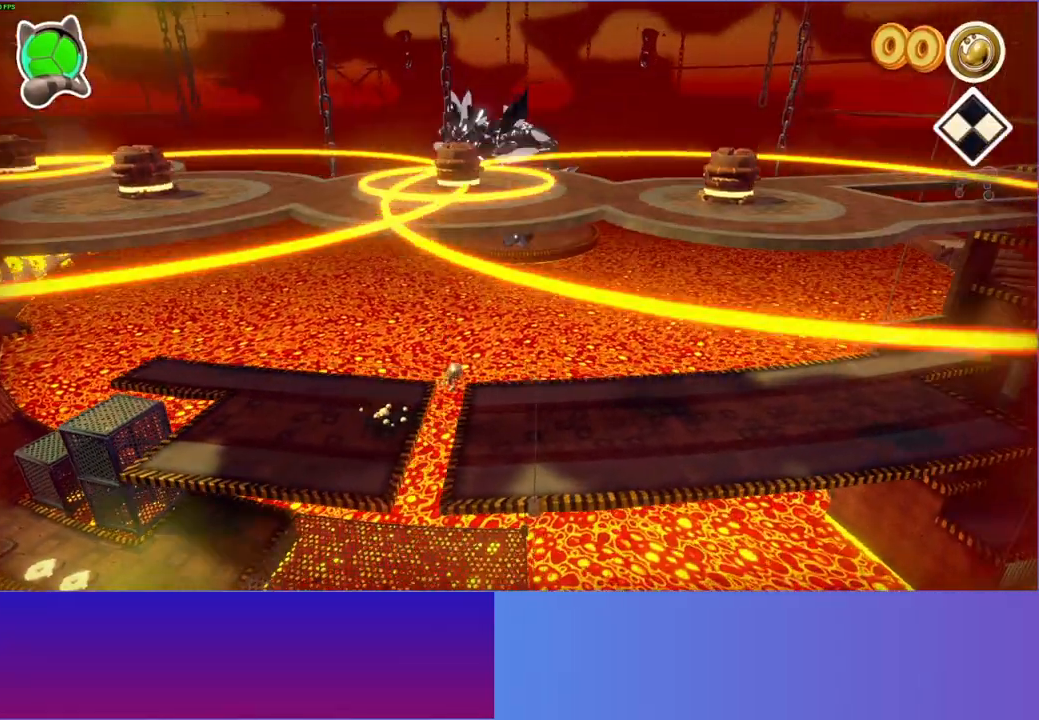
{"buttons": [], "left_stick": "right", "right_stick": "center", "events": []}
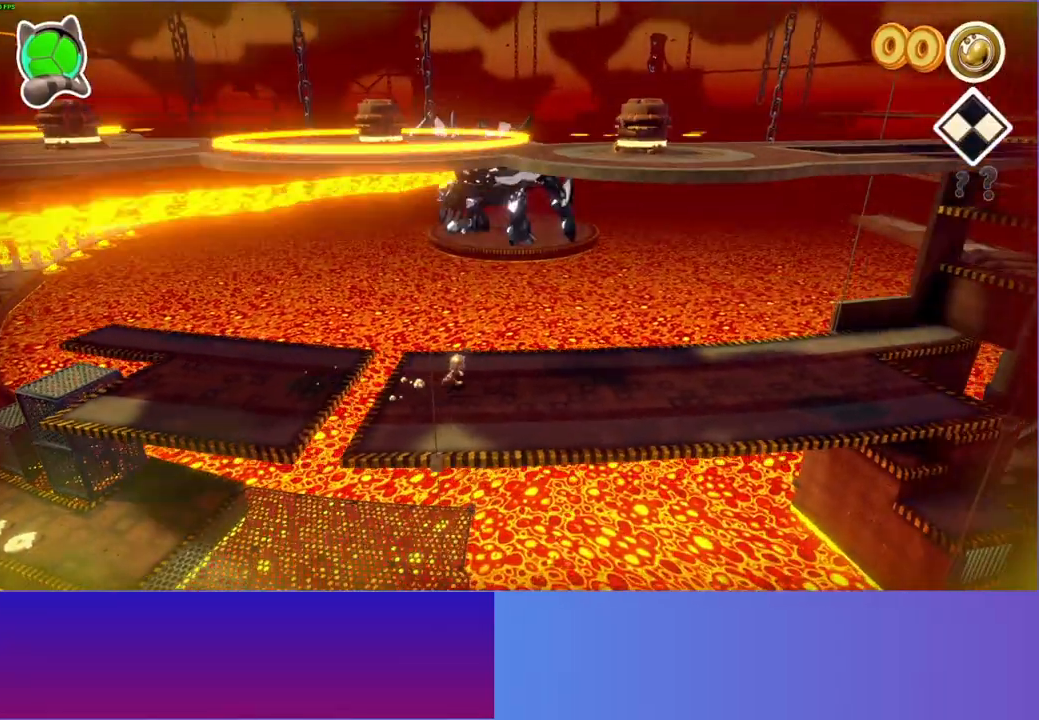
{"buttons": [], "left_stick": "right", "right_stick": "center", "events": []}
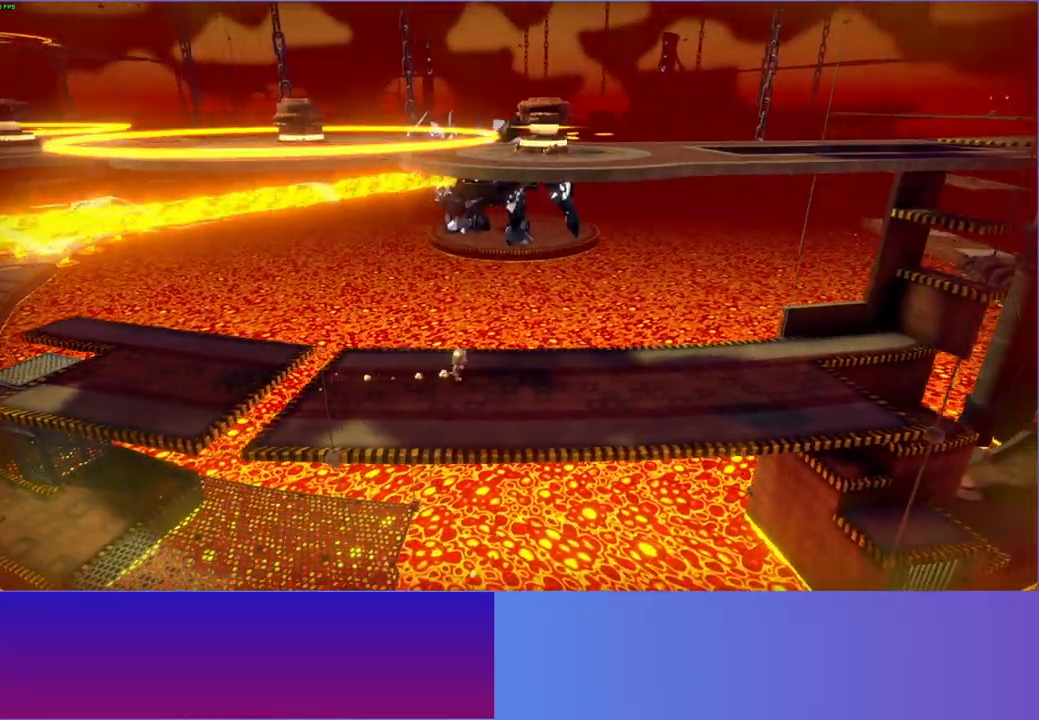
{"buttons": [], "left_stick": "right", "right_stick": "center", "events": []}
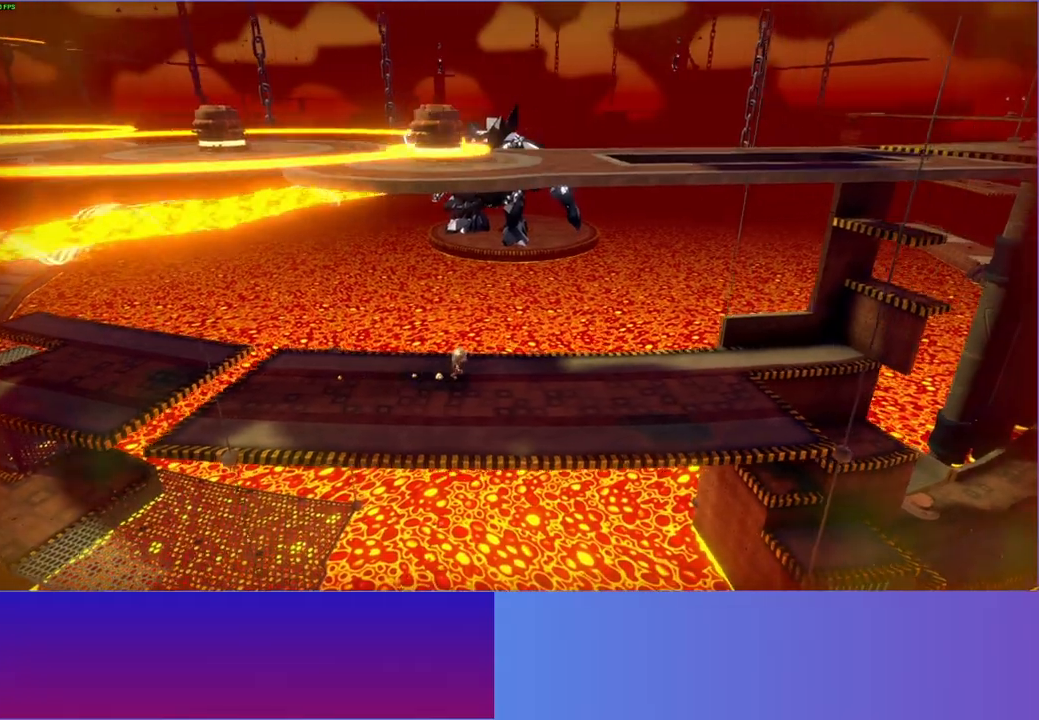
{"buttons": [], "left_stick": "right", "right_stick": "center", "events": []}
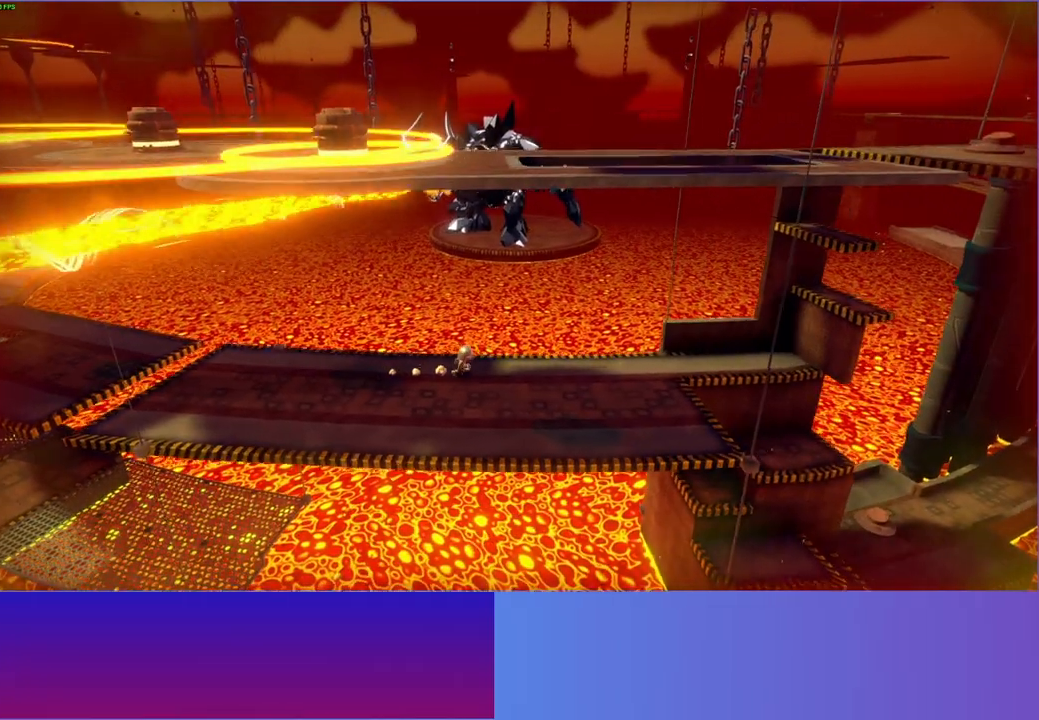
{"buttons": [], "left_stick": "right", "right_stick": "center", "events": []}
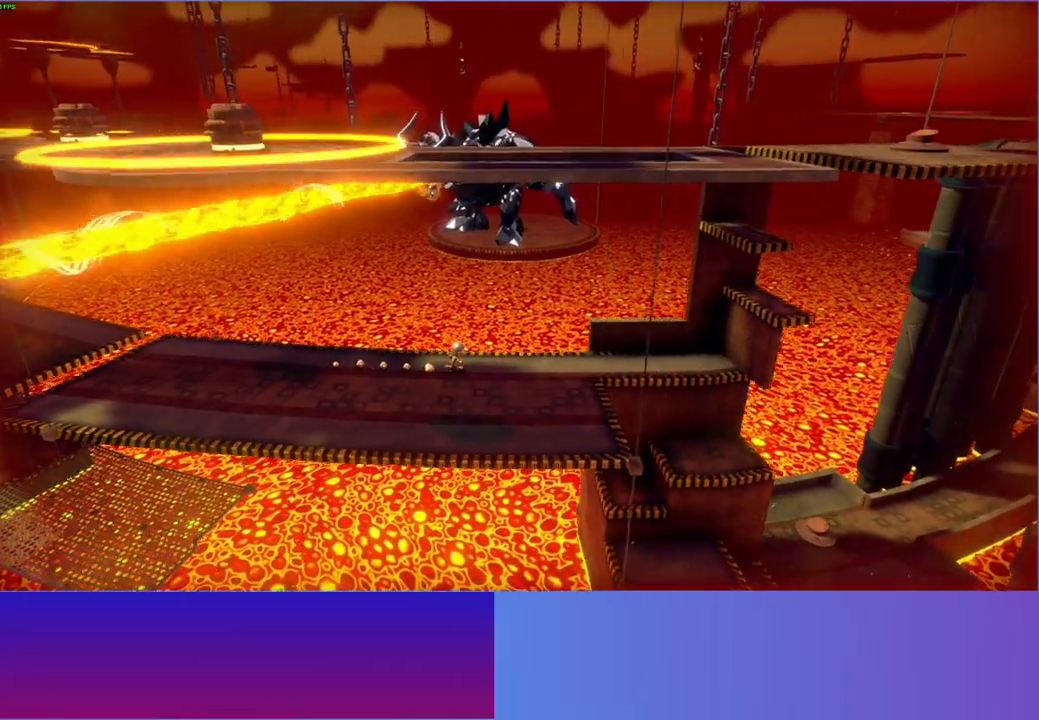
{"buttons": [], "left_stick": "right", "right_stick": "center", "events": []}
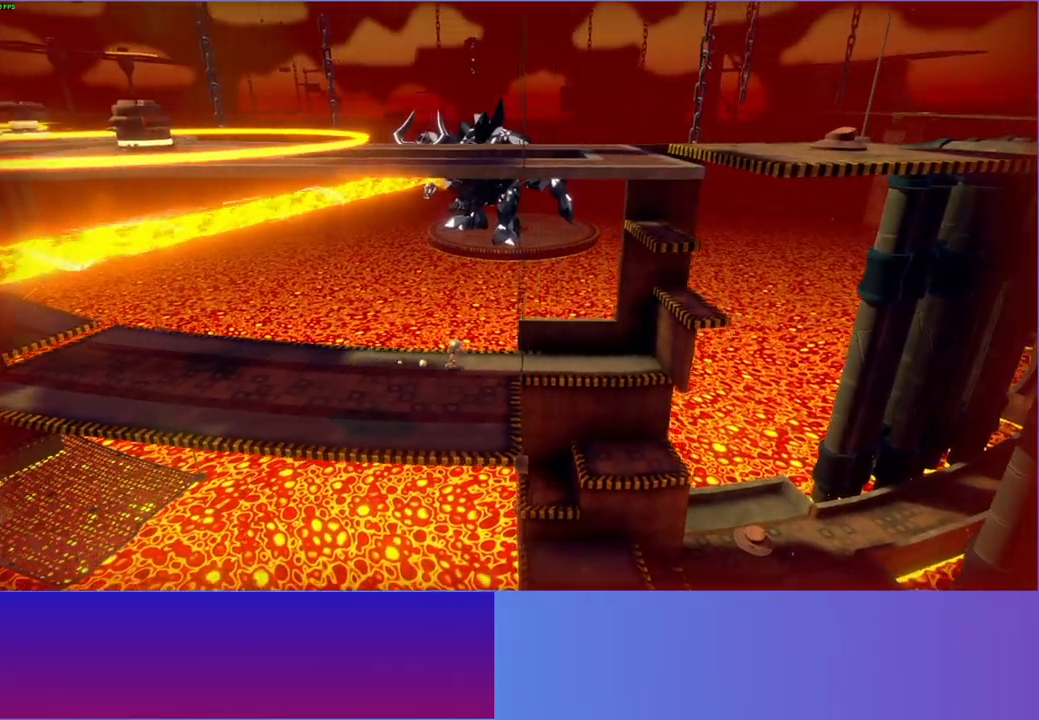
{"buttons": [], "left_stick": "right", "right_stick": "center", "events": [[150, "Y", "down"], [300, "Y", "up"]]}
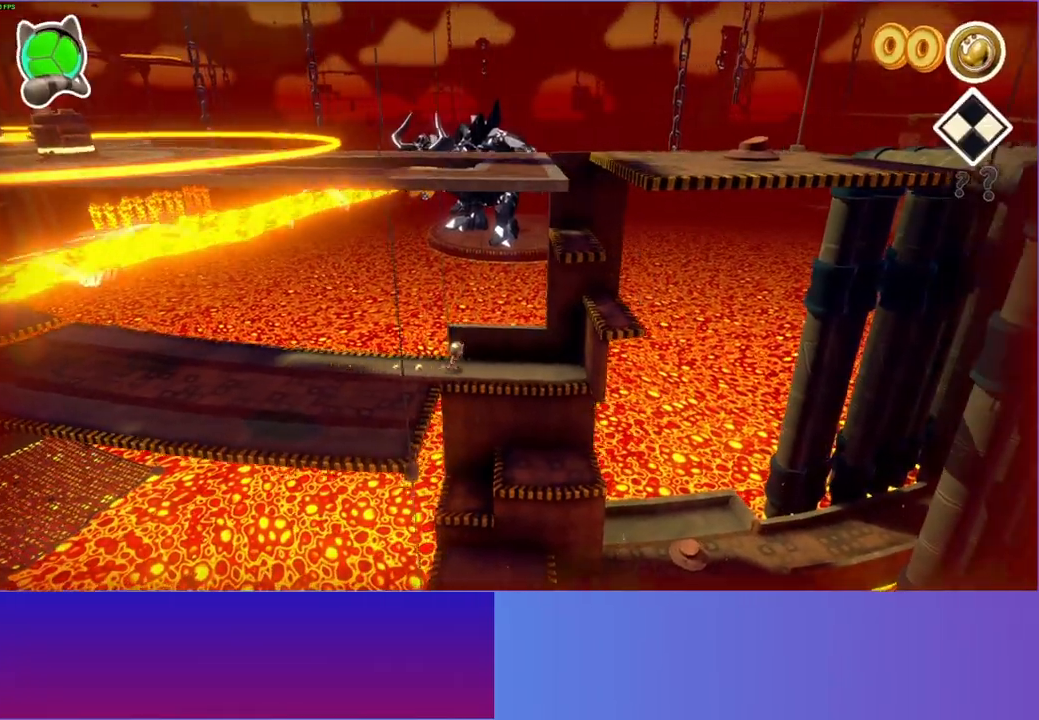
{"buttons": [], "left_stick": "right", "right_stick": "center", "events": []}
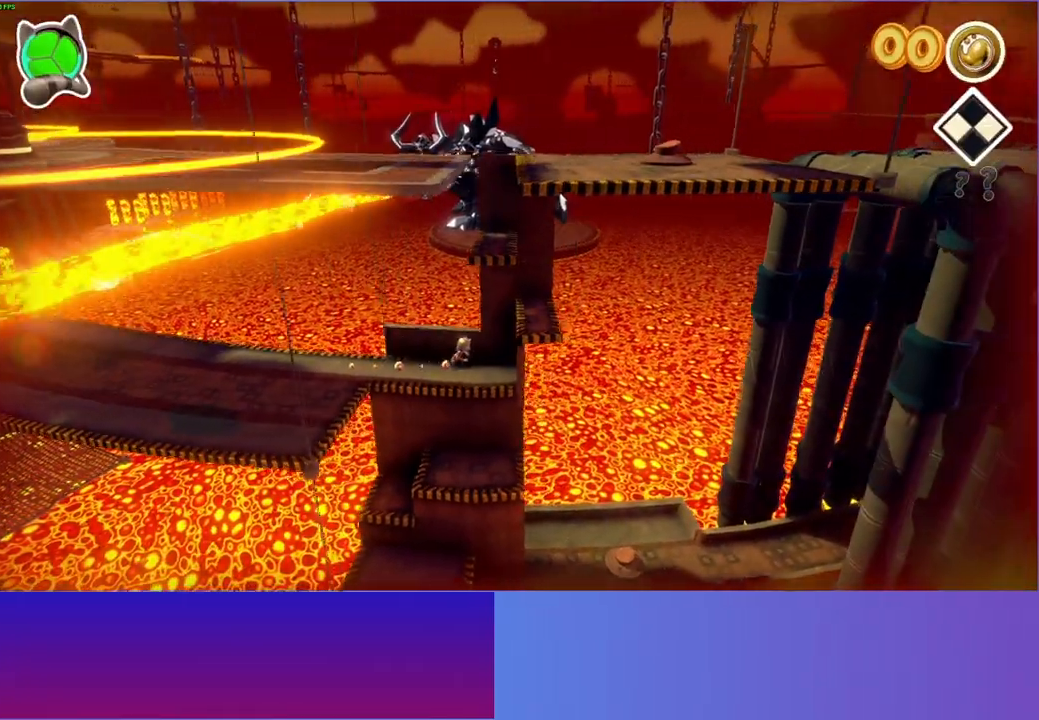
{"buttons": [], "left_stick": "right", "right_stick": "center", "events": [[183, "A", "down"], [500, "A", "up"]]}
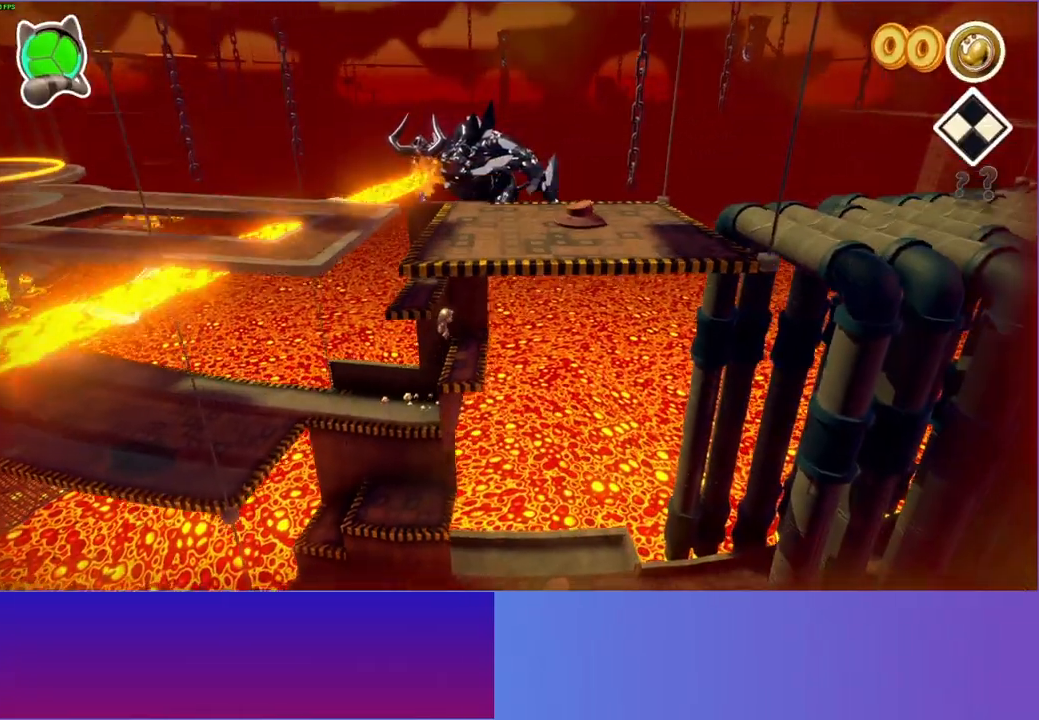
{"buttons": ["A"], "left_stick": "left", "right_stick": "center", "events": [[83, "left_stick", "left"], [300, "A", "down"]]}
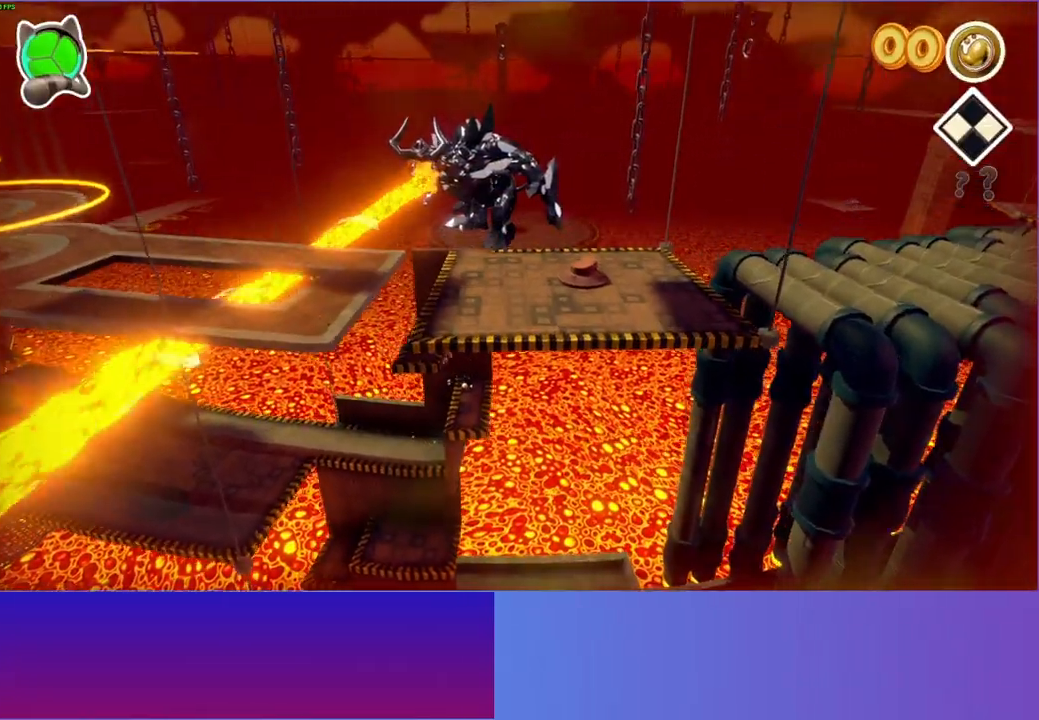
{"buttons": [], "left_stick": "right", "right_stick": "center", "events": [[217, "A", "up"], [233, "left_stick", "right"]]}
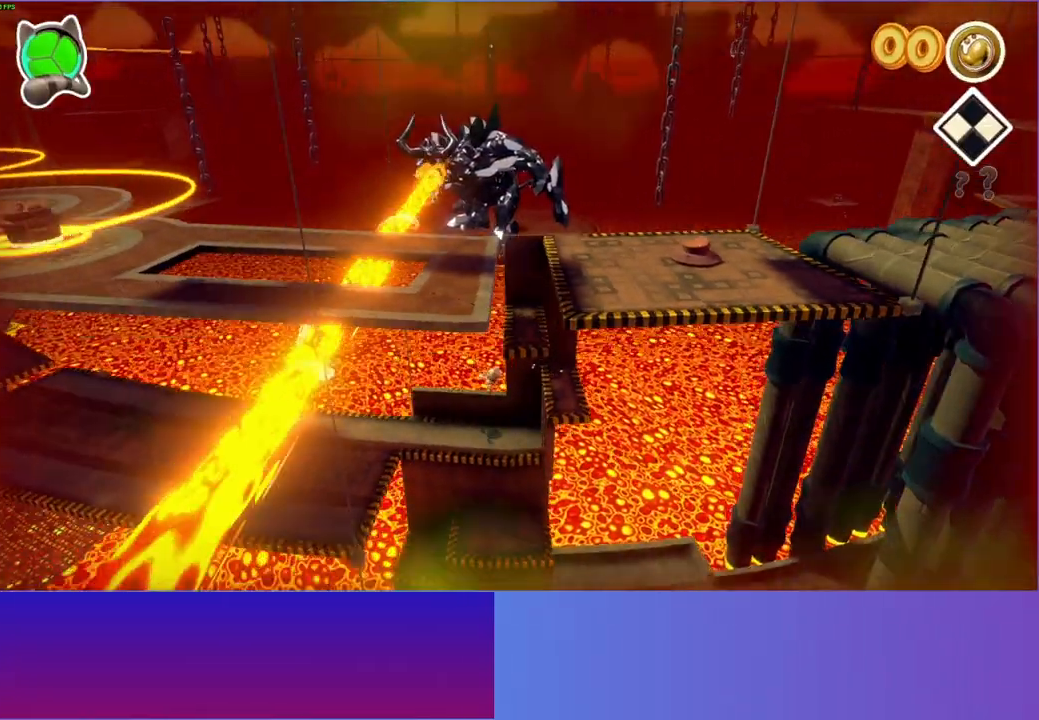
{"buttons": ["A"], "left_stick": "right", "right_stick": "center", "events": [[333, "A", "down"]]}